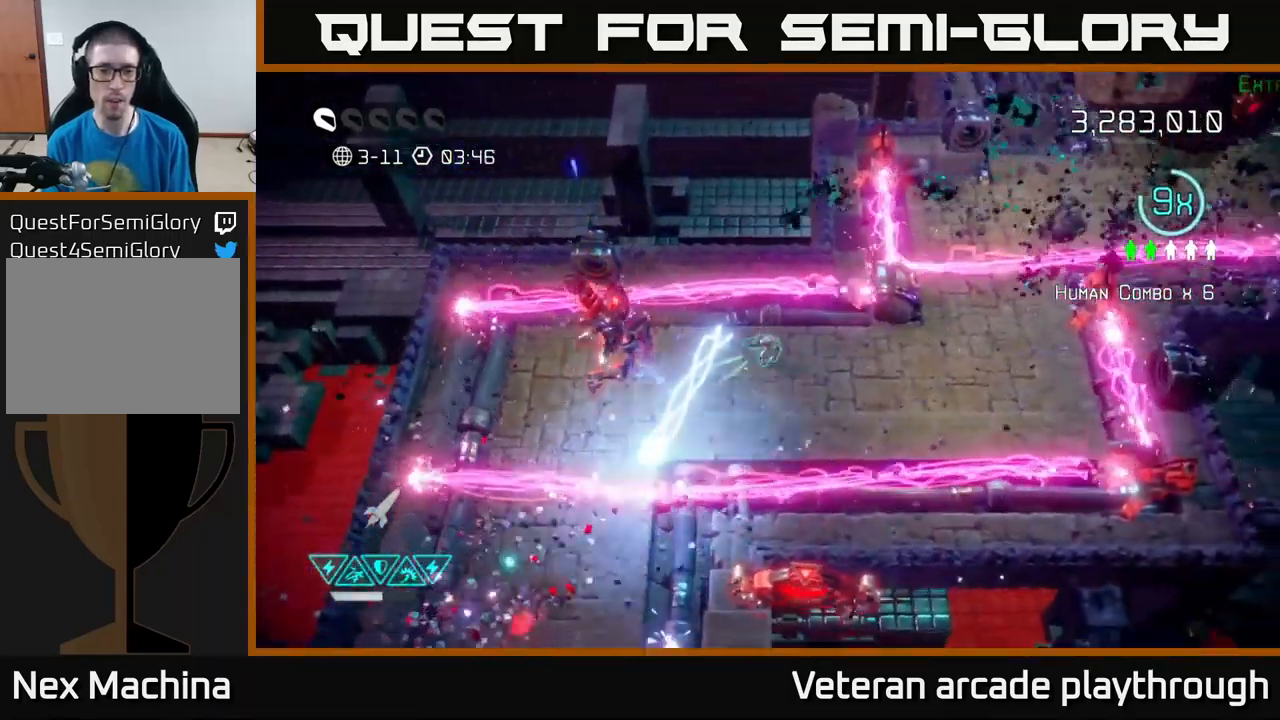
Gameplay with a controller (Xbox layout); each line is a JSON object with the inputs held at the frame after it. "events" lists button and stick changes between this image and that frame as [ms after this image, input, new state], when the widget could be followed in between.
{"buttons": [], "left_stick": "down-left", "right_stick": "down", "events": [[50, "left_stick", "down-left"], [250, "L2", "down"], [400, "L2", "up"], [467, "right_stick", "down"]]}
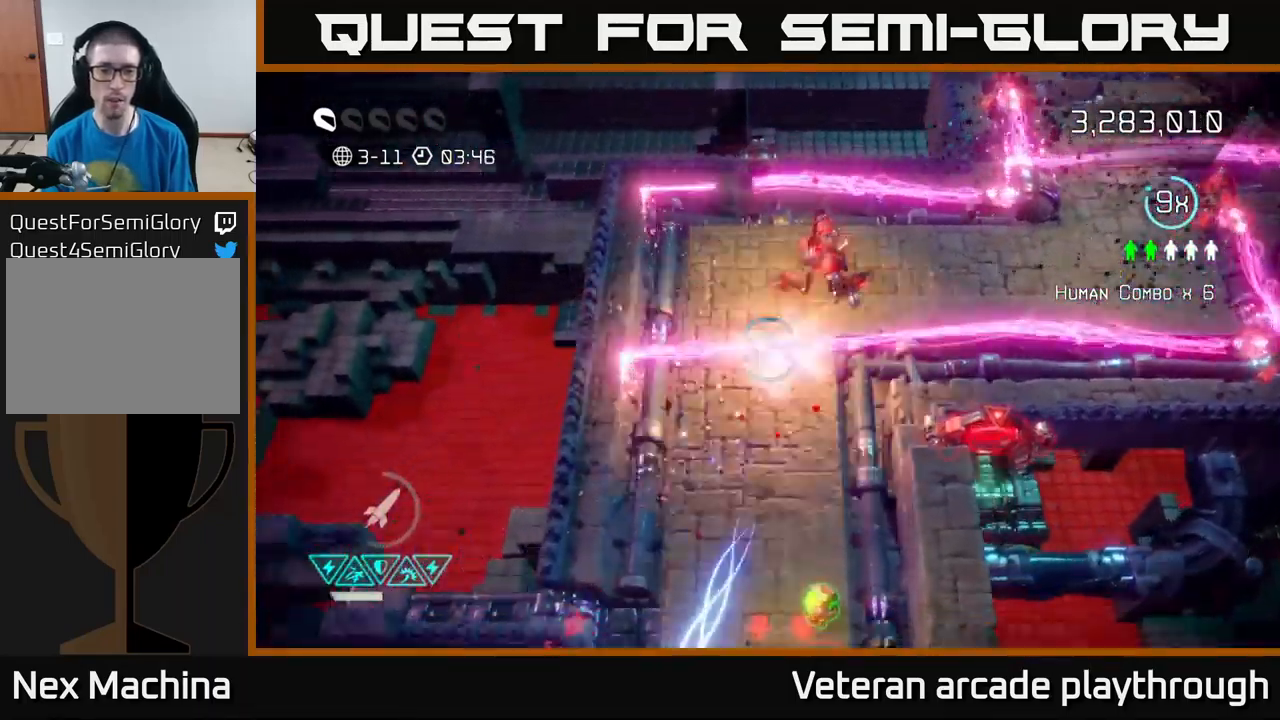
{"buttons": [], "left_stick": "up-left", "right_stick": "down", "events": [[83, "left_stick", "up-left"]]}
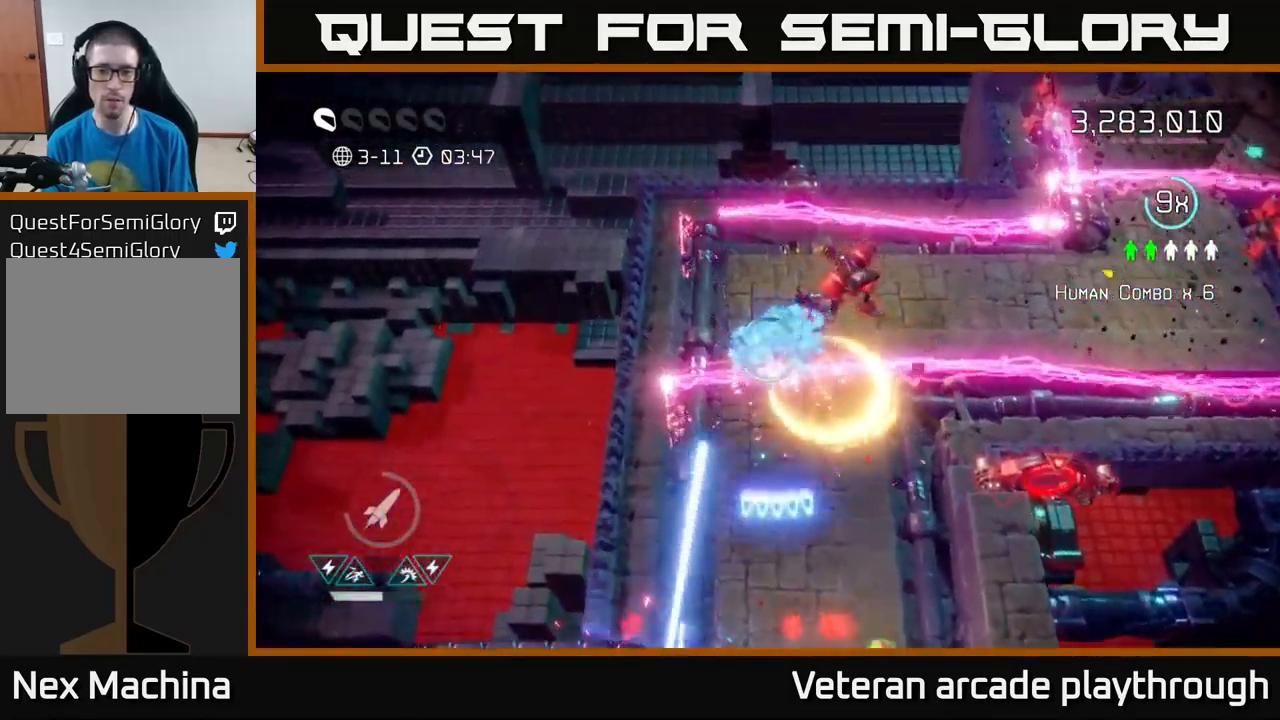
{"buttons": ["L2"], "left_stick": "down", "right_stick": "down", "events": [[350, "left_stick", "down"], [467, "L2", "down"]]}
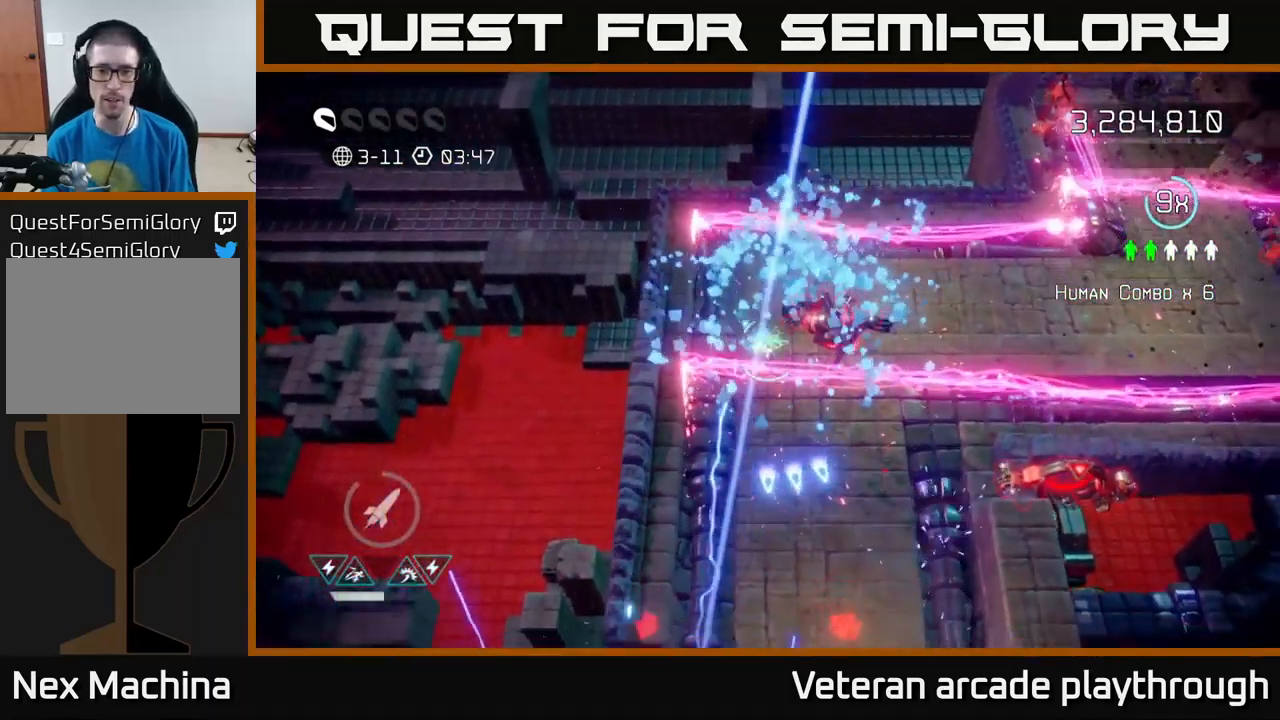
{"buttons": [], "left_stick": "down-right", "right_stick": "down", "events": [[117, "L2", "up"], [250, "left_stick", "down-right"]]}
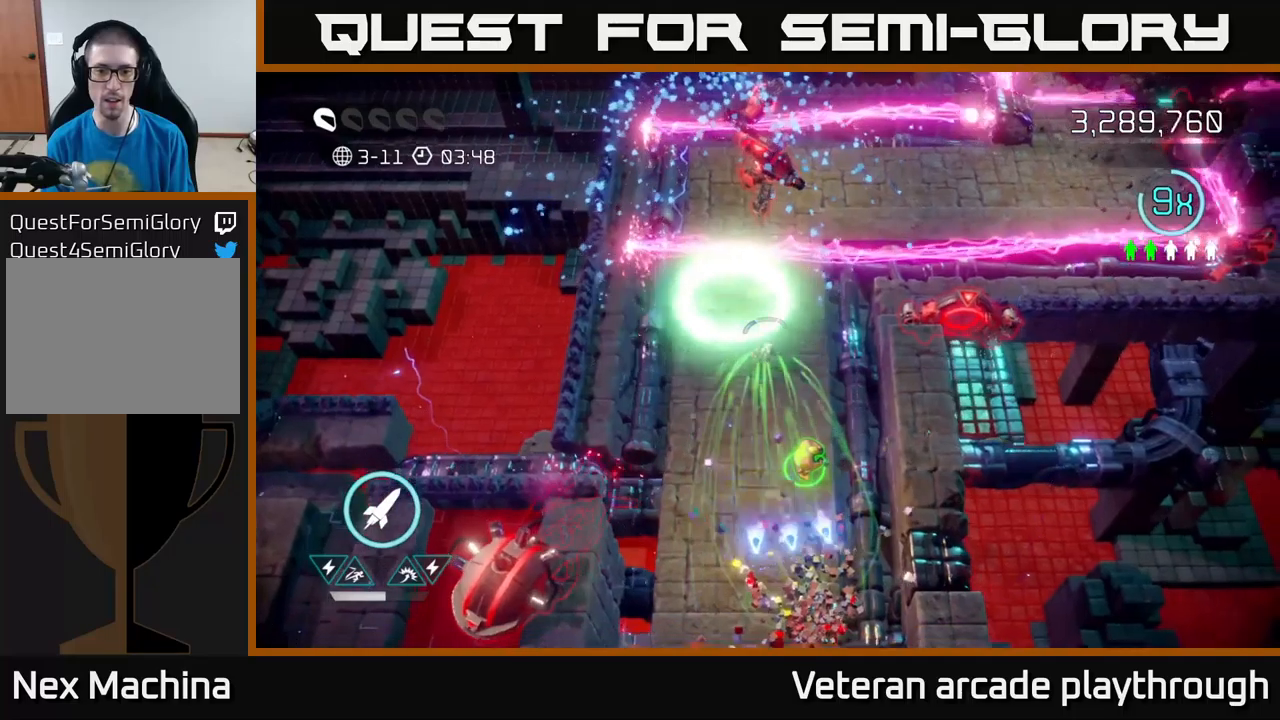
{"buttons": [], "left_stick": "down-left", "right_stick": "down-left", "events": [[84, "left_stick", "down"], [117, "right_stick", "down-left"], [417, "left_stick", "down-left"]]}
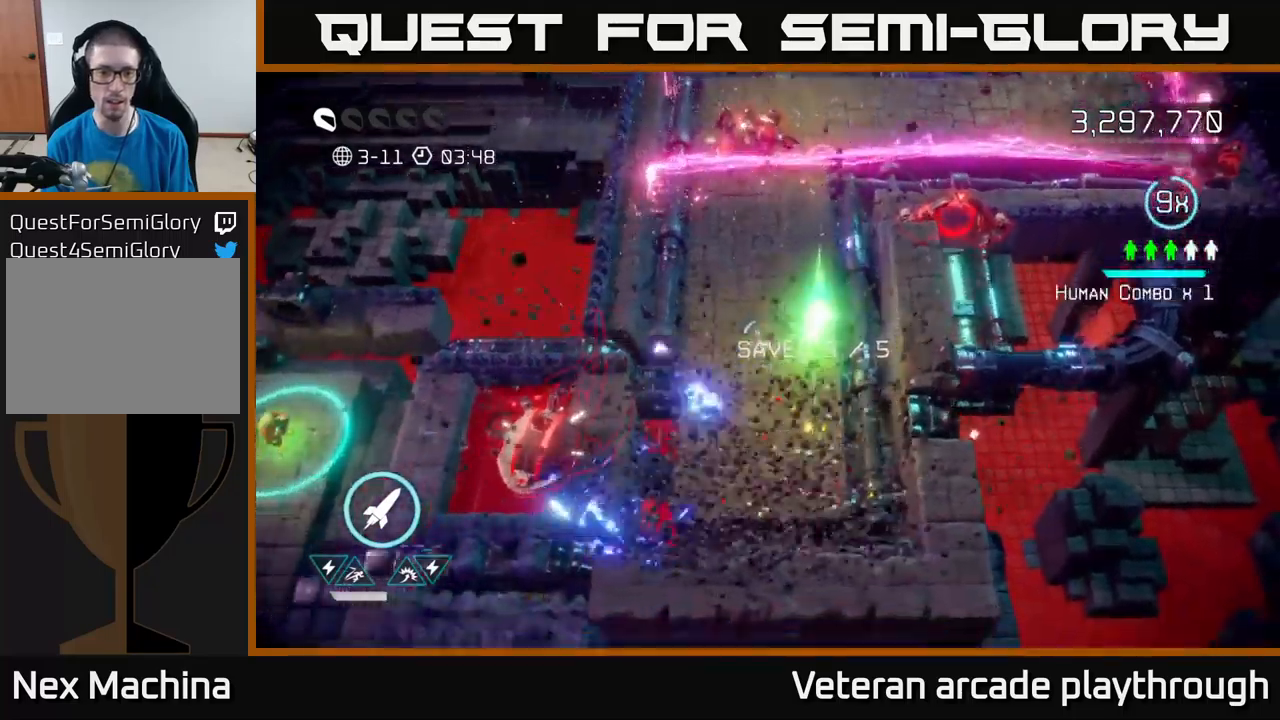
{"buttons": [], "left_stick": "down-left", "right_stick": "left", "events": [[100, "R2", "down"], [217, "R2", "up"], [300, "left_stick", "down"], [467, "right_stick", "left"], [484, "left_stick", "down-left"]]}
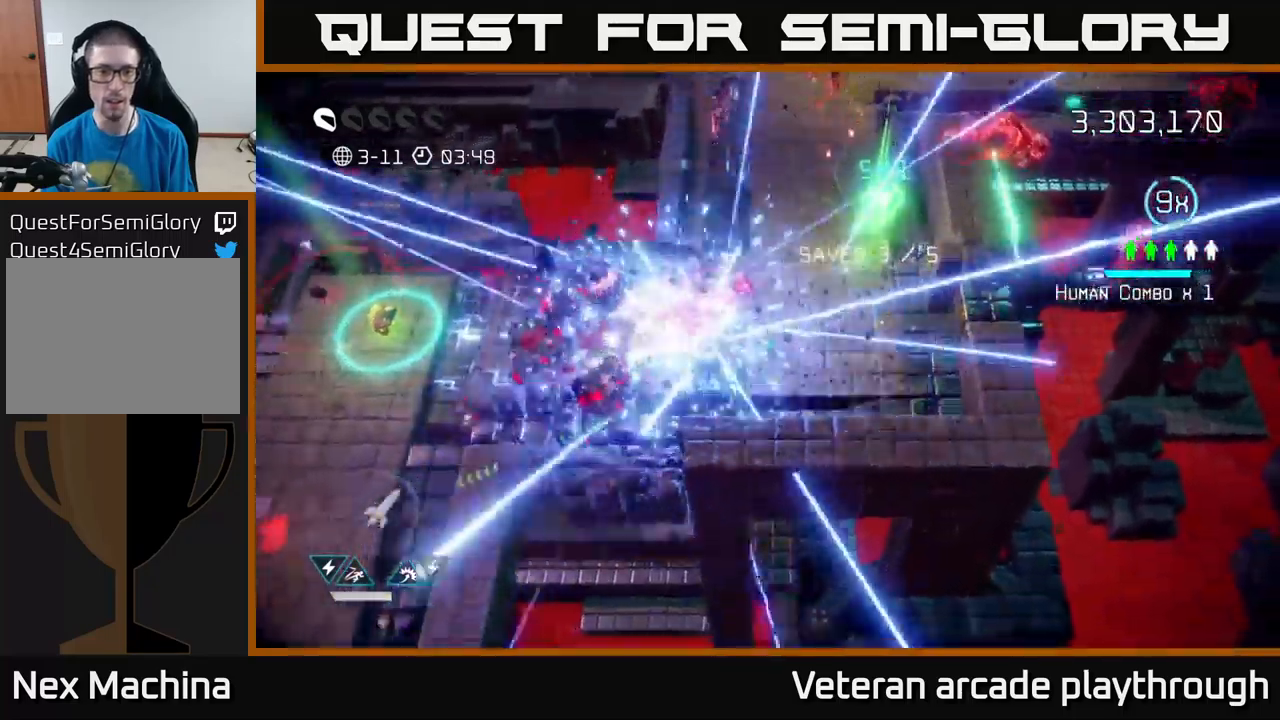
{"buttons": [], "left_stick": "left", "right_stick": "left", "events": [[34, "left_stick", "left"]]}
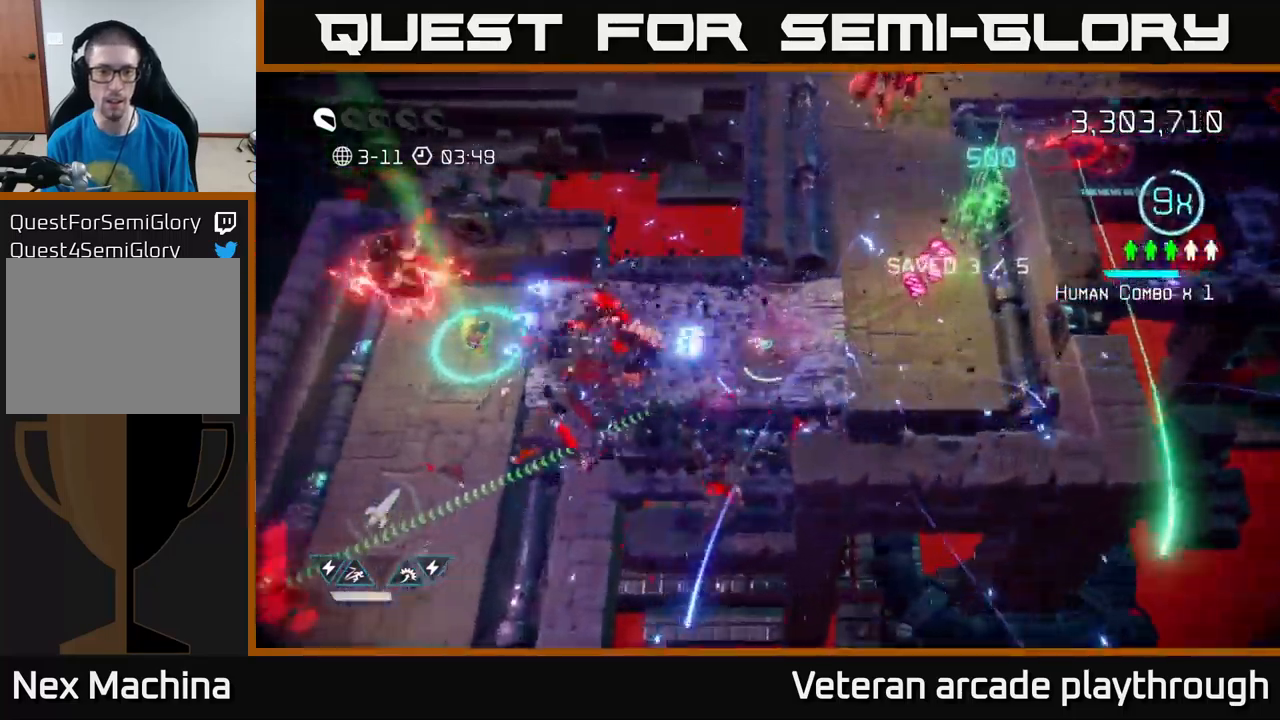
{"buttons": [], "left_stick": "up-left", "right_stick": "left", "events": [[484, "left_stick", "up-left"]]}
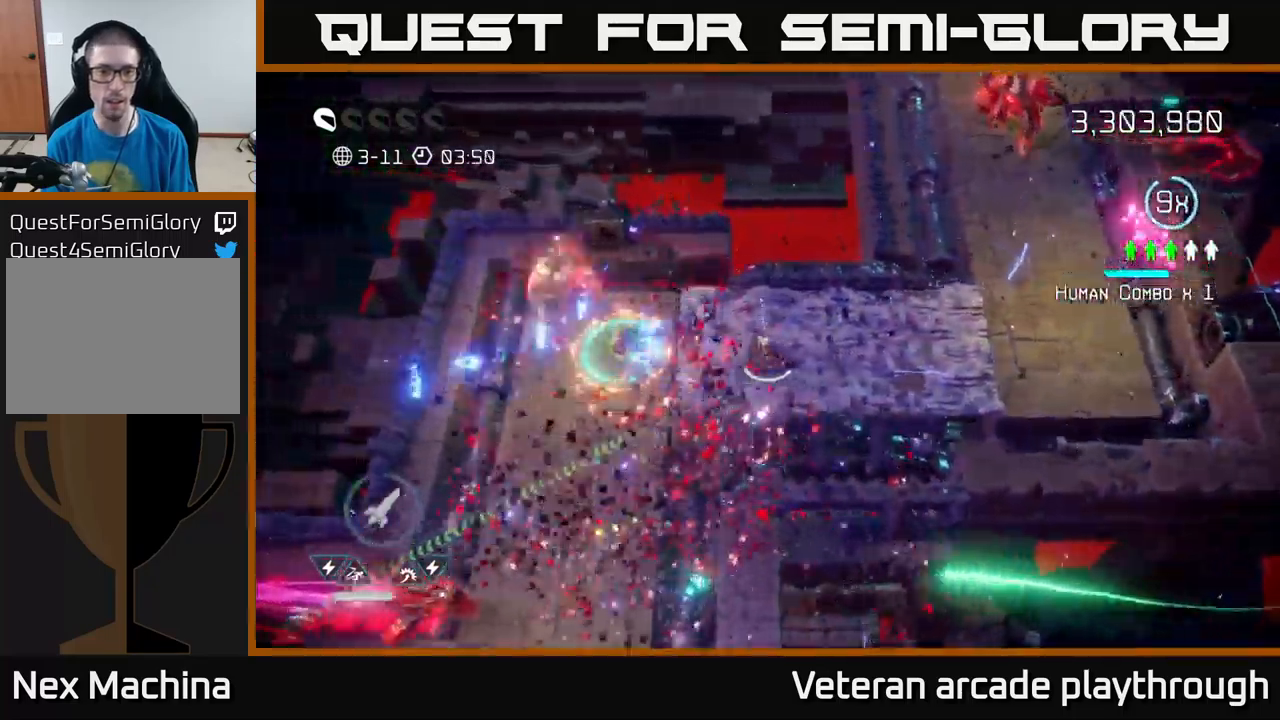
{"buttons": [], "left_stick": "down-left", "right_stick": "left", "events": [[117, "left_stick", "left"], [450, "left_stick", "down-left"]]}
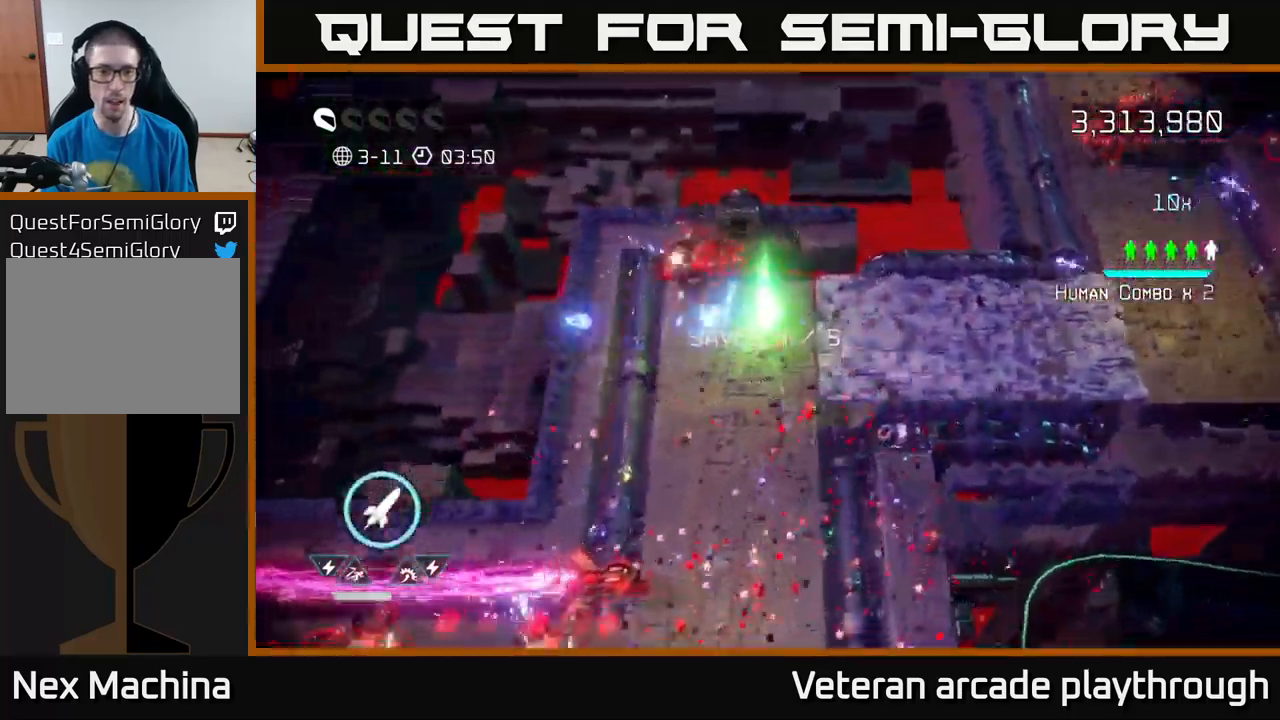
{"buttons": [], "left_stick": "down", "right_stick": "up", "events": [[34, "right_stick", "down-left"], [117, "left_stick", "down"], [217, "right_stick", "up-left"], [350, "right_stick", "up"]]}
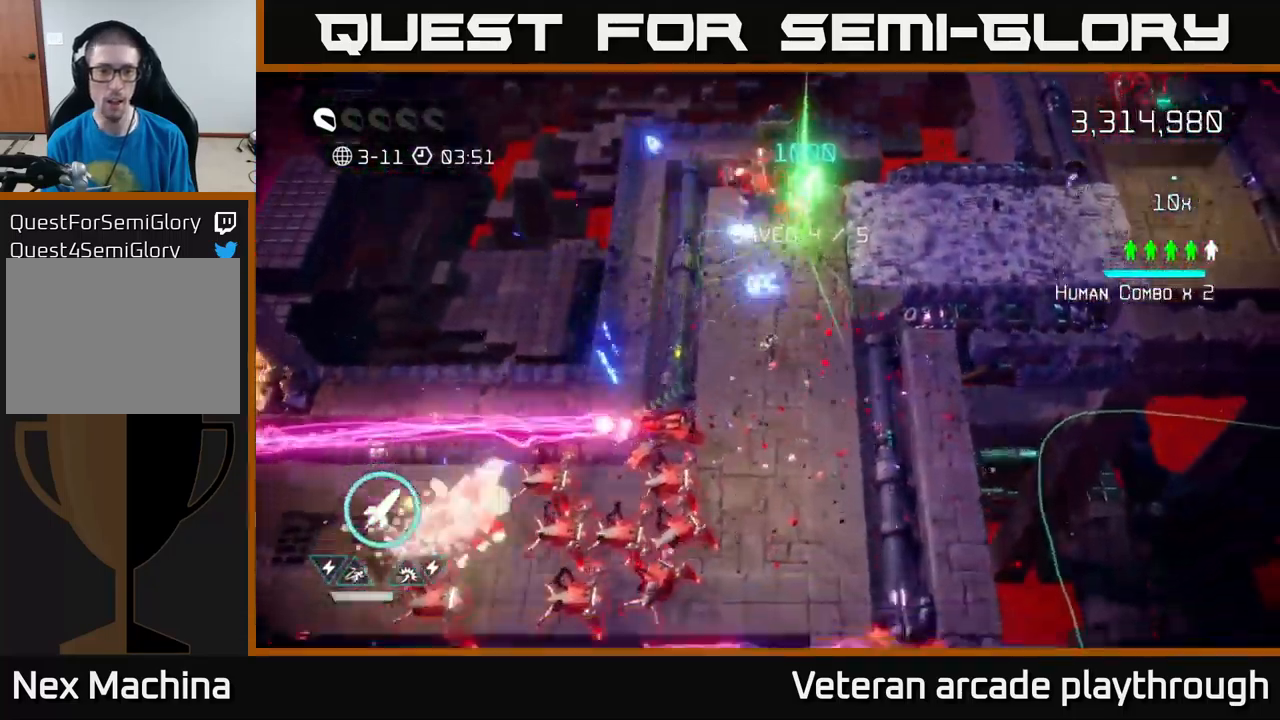
{"buttons": [], "left_stick": "down-right", "right_stick": "down-left", "events": [[184, "right_stick", "down-left"], [267, "R2", "down"], [350, "R2", "up"], [484, "left_stick", "down-right"]]}
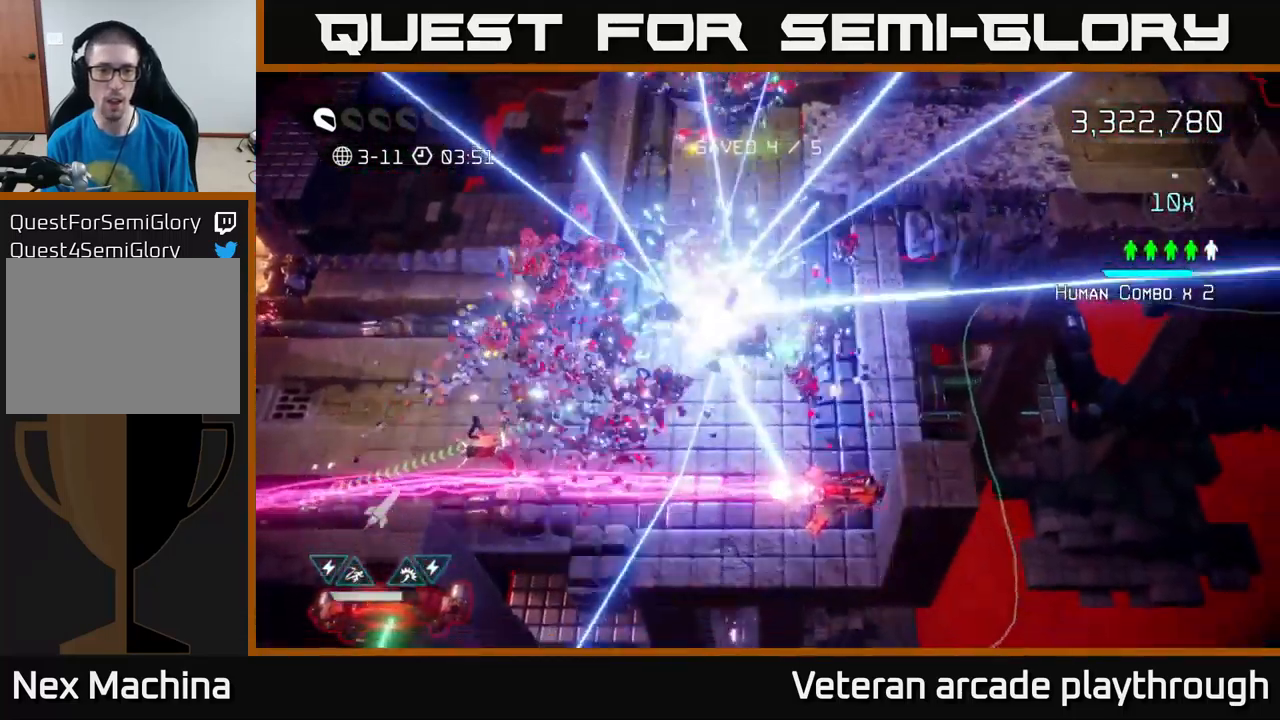
{"buttons": [], "left_stick": "up", "right_stick": "down-left", "events": [[17, "right_stick", "left"], [100, "left_stick", "down-left"], [150, "right_stick", "center"], [184, "left_stick", "left"], [267, "right_stick", "left"], [334, "left_stick", "up"], [367, "right_stick", "down-left"]]}
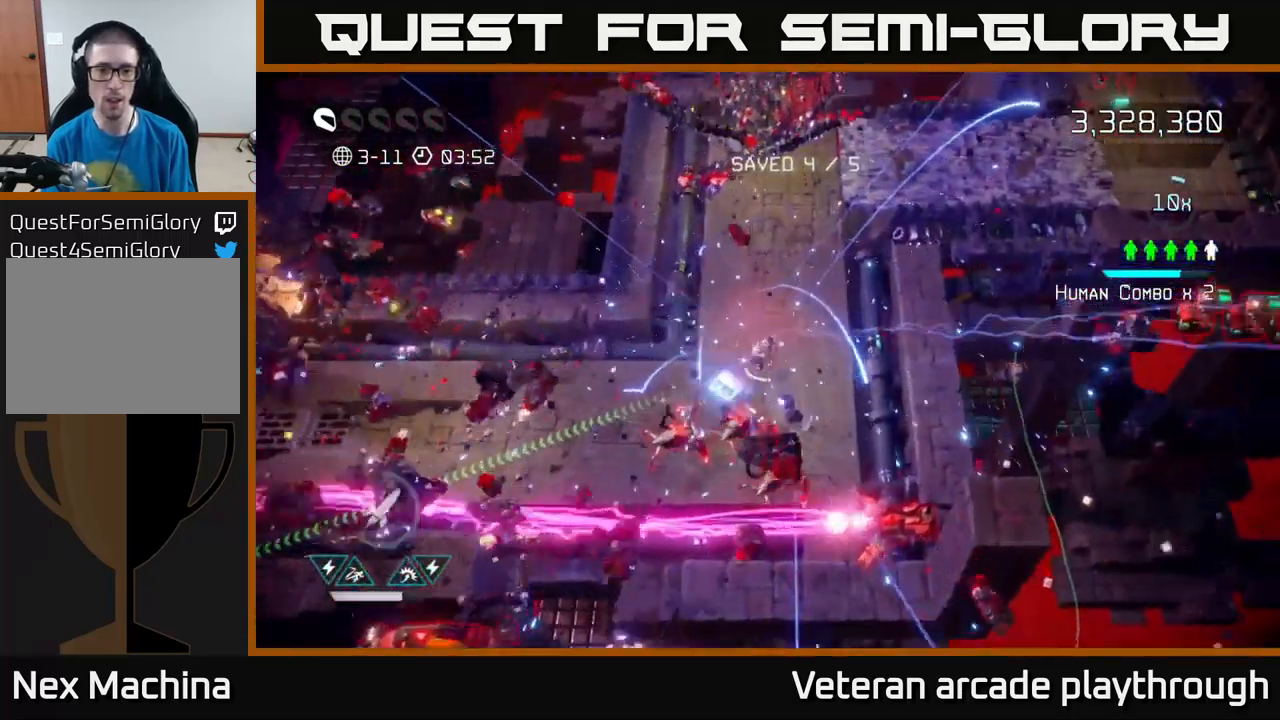
{"buttons": [], "left_stick": "down-left", "right_stick": "down-right", "events": [[167, "right_stick", "down"], [234, "left_stick", "left"], [317, "right_stick", "down-right"], [350, "left_stick", "down-left"]]}
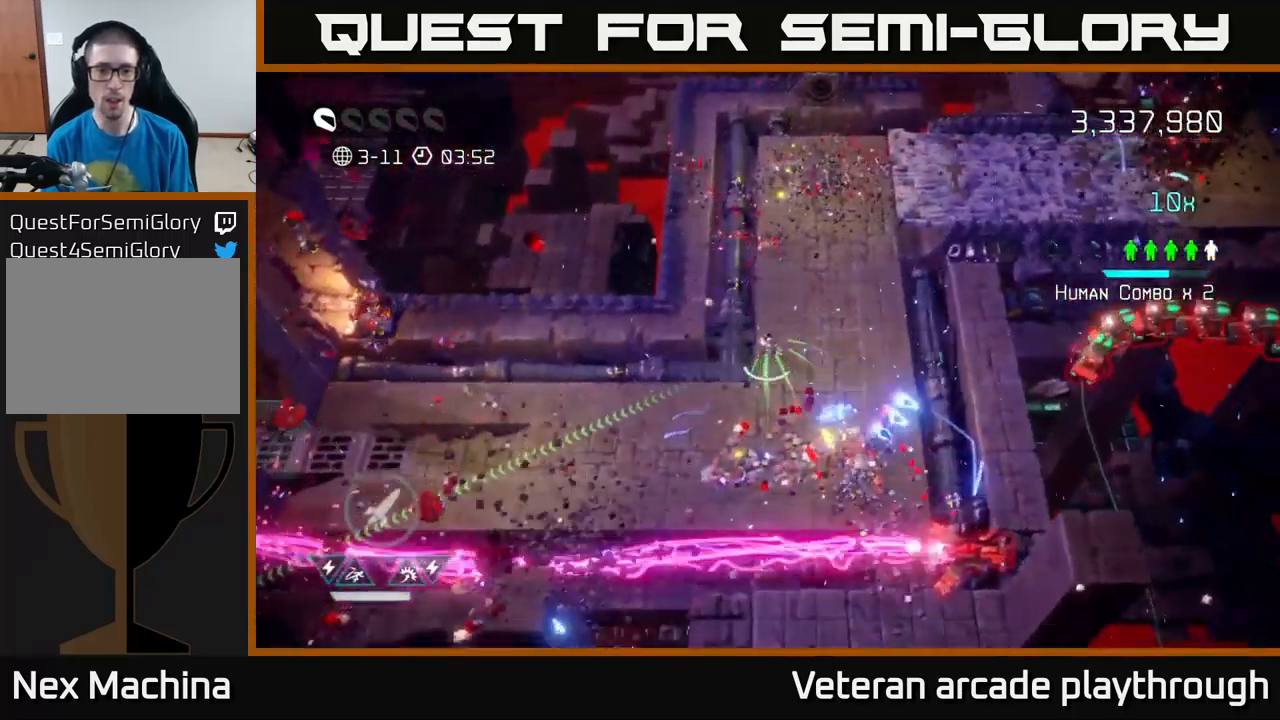
{"buttons": [], "left_stick": "right", "right_stick": "right", "events": [[50, "right_stick", "up-right"], [217, "right_stick", "right"], [334, "left_stick", "up-left"], [384, "left_stick", "right"]]}
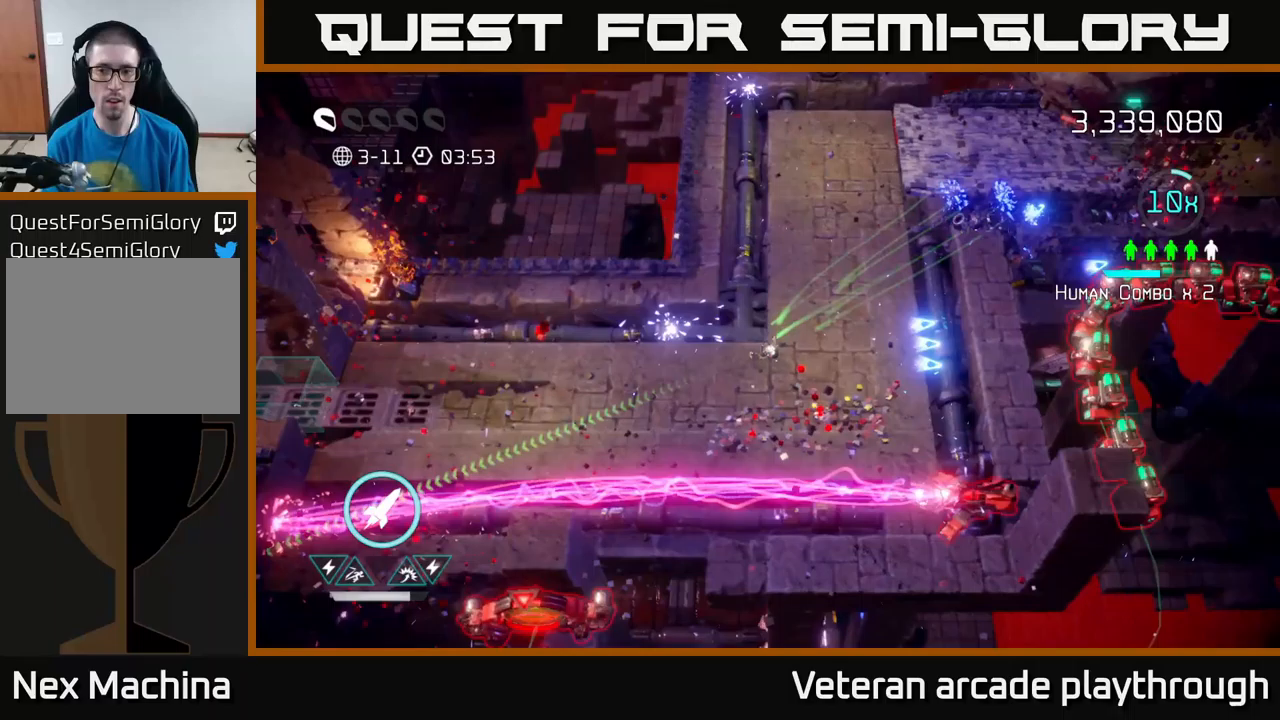
{"buttons": [], "left_stick": "left", "right_stick": "down", "events": [[67, "right_stick", "down-right"], [333, "right_stick", "down"], [417, "left_stick", "left"]]}
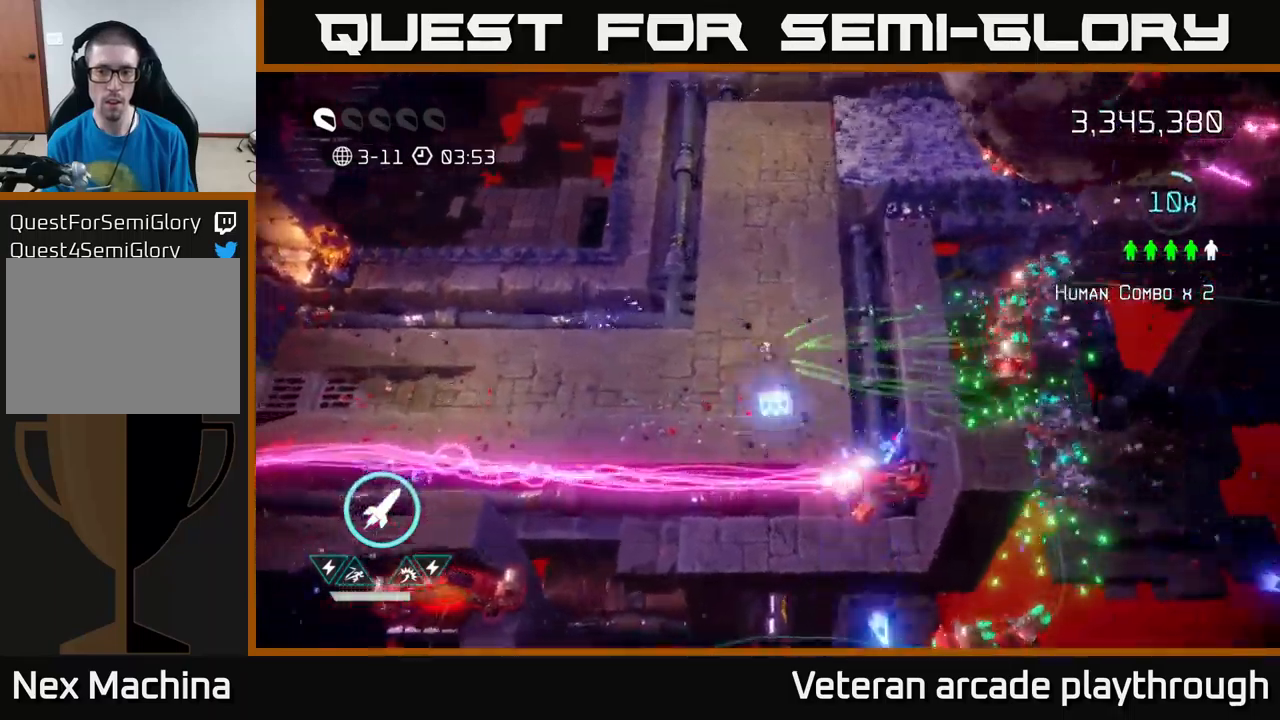
{"buttons": [], "left_stick": "center", "right_stick": "down-right", "events": [[117, "left_stick", "center"], [233, "left_stick", "left"], [400, "left_stick", "center"], [483, "right_stick", "down-right"]]}
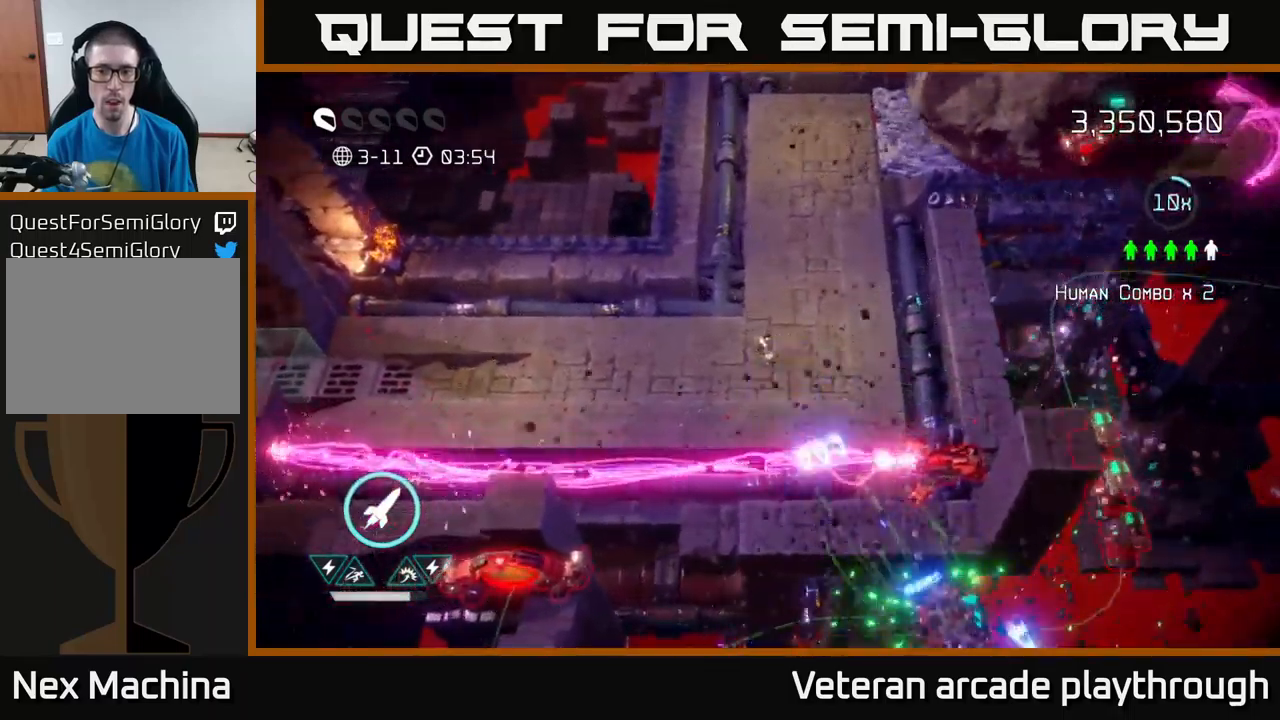
{"buttons": [], "left_stick": "center", "right_stick": "down-right", "events": [[33, "left_stick", "left"], [183, "left_stick", "center"], [333, "left_stick", "left"], [500, "left_stick", "center"]]}
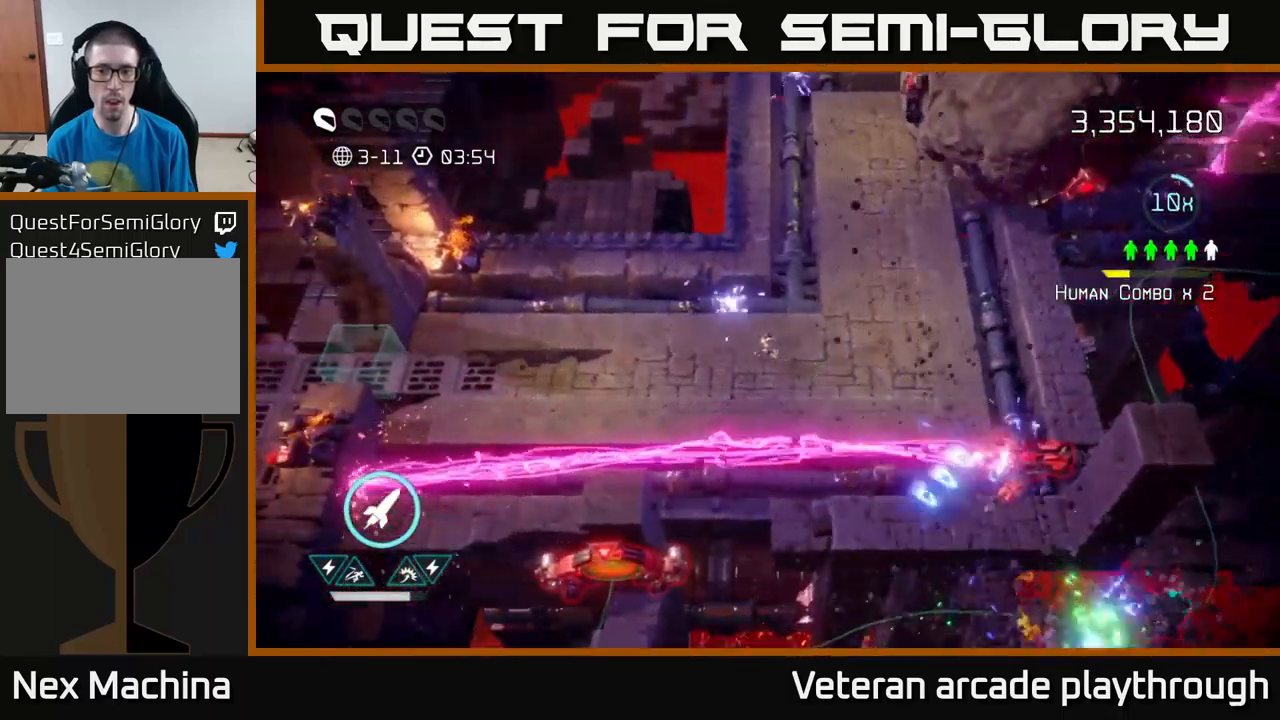
{"buttons": [], "left_stick": "left", "right_stick": "left", "events": [[33, "left_stick", "left"], [150, "right_stick", "down-left"], [383, "right_stick", "left"]]}
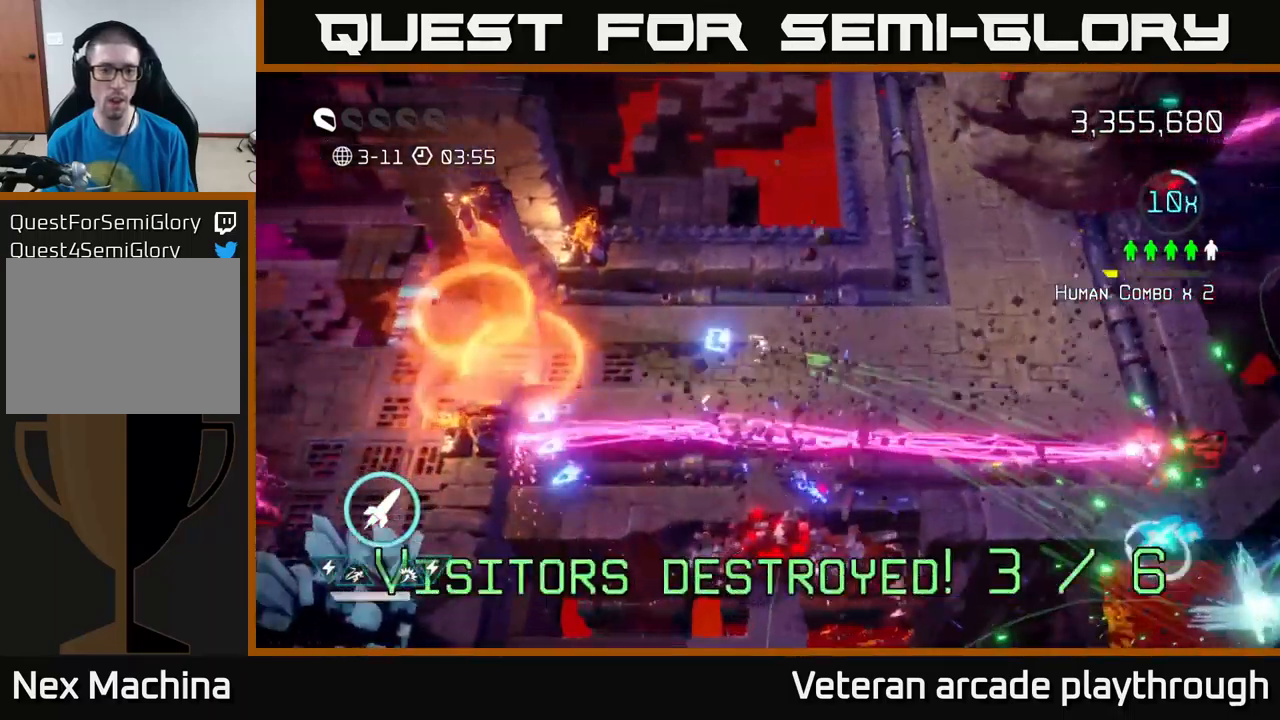
{"buttons": [], "left_stick": "down-left", "right_stick": "left", "events": [[267, "left_stick", "up-left"], [483, "left_stick", "down-left"]]}
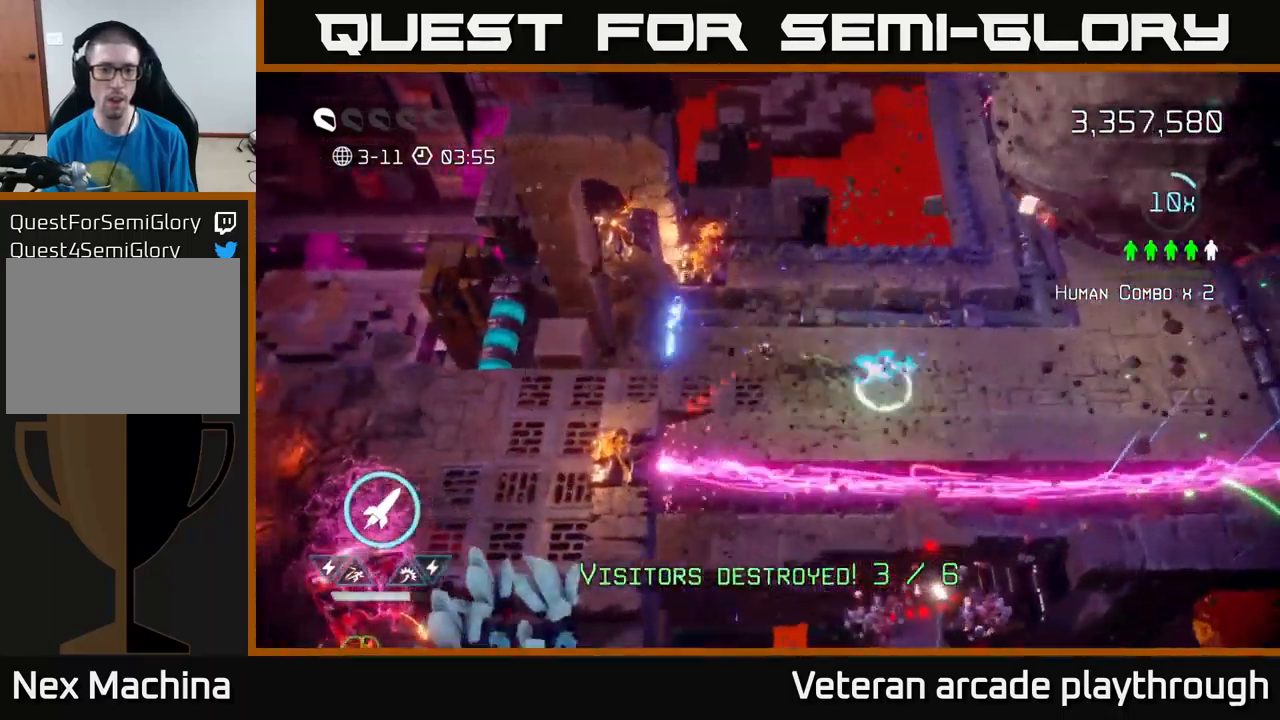
{"buttons": [], "left_stick": "left", "right_stick": "down-left", "events": [[83, "right_stick", "down-left"], [233, "left_stick", "left"]]}
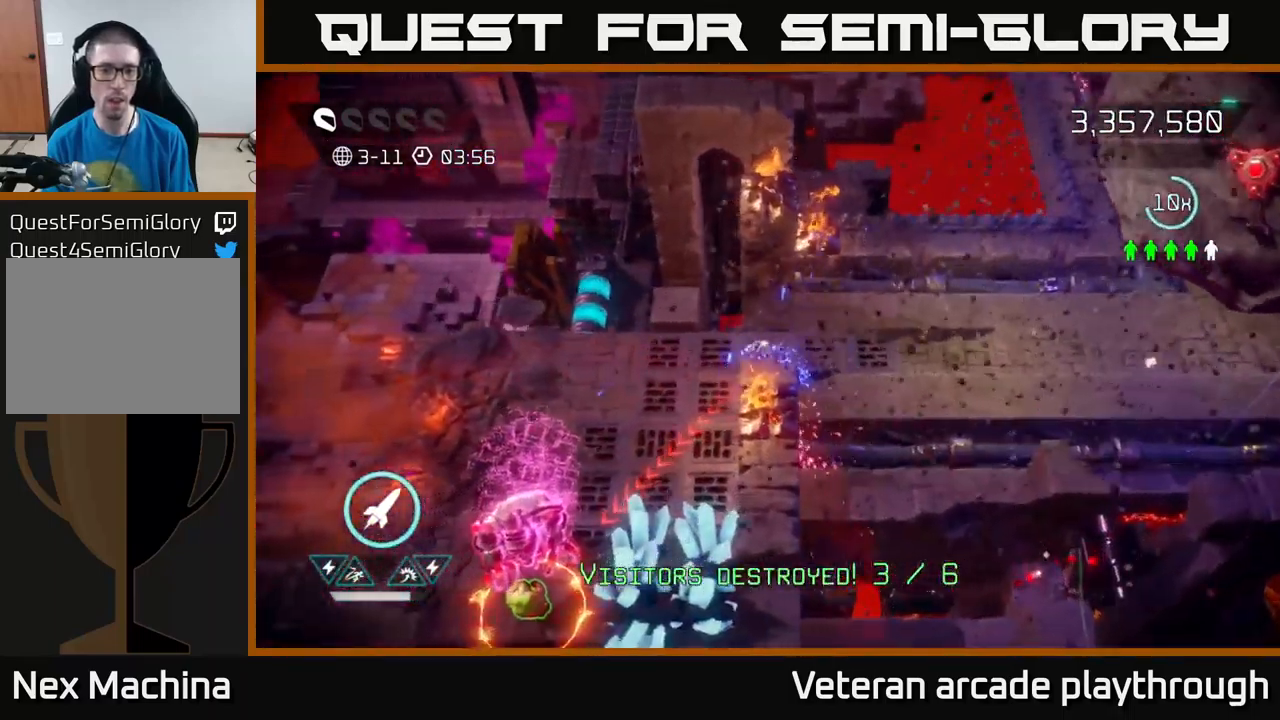
{"buttons": [], "left_stick": "down-left", "right_stick": "down", "events": [[167, "R2", "down"], [217, "left_stick", "down-left"], [250, "R2", "up"], [500, "right_stick", "down"]]}
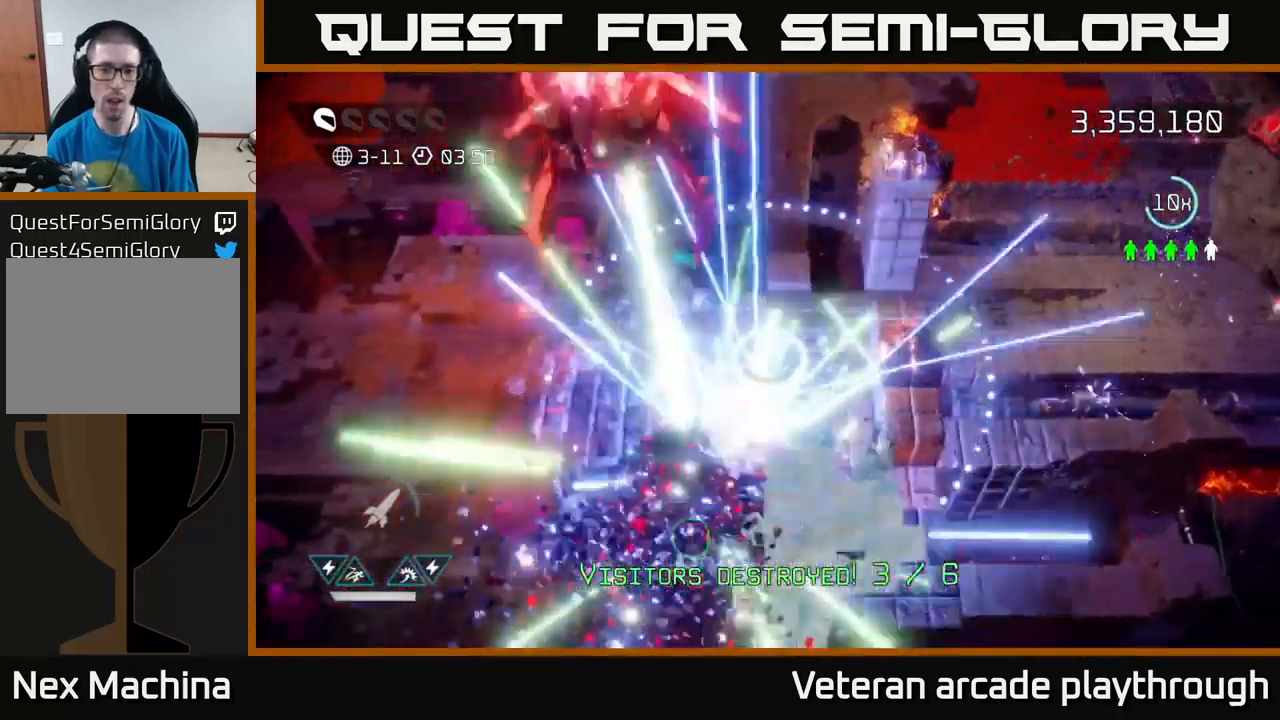
{"buttons": [], "left_stick": "down", "right_stick": "right", "events": [[67, "left_stick", "down"], [267, "left_stick", "down-left"], [367, "right_stick", "right"], [450, "left_stick", "down"]]}
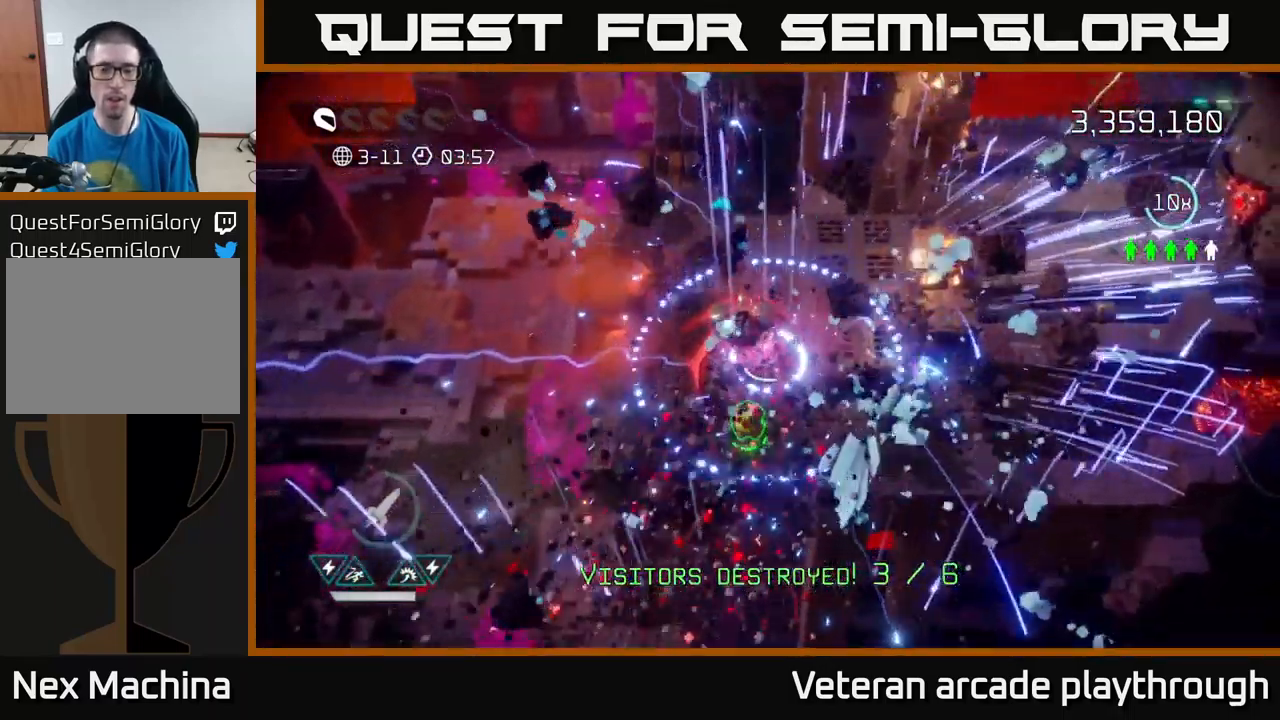
{"buttons": [], "left_stick": "up-right", "right_stick": "up-left", "events": [[33, "right_stick", "up-right"], [167, "left_stick", "down-right"], [233, "right_stick", "up-left"], [400, "left_stick", "up-right"]]}
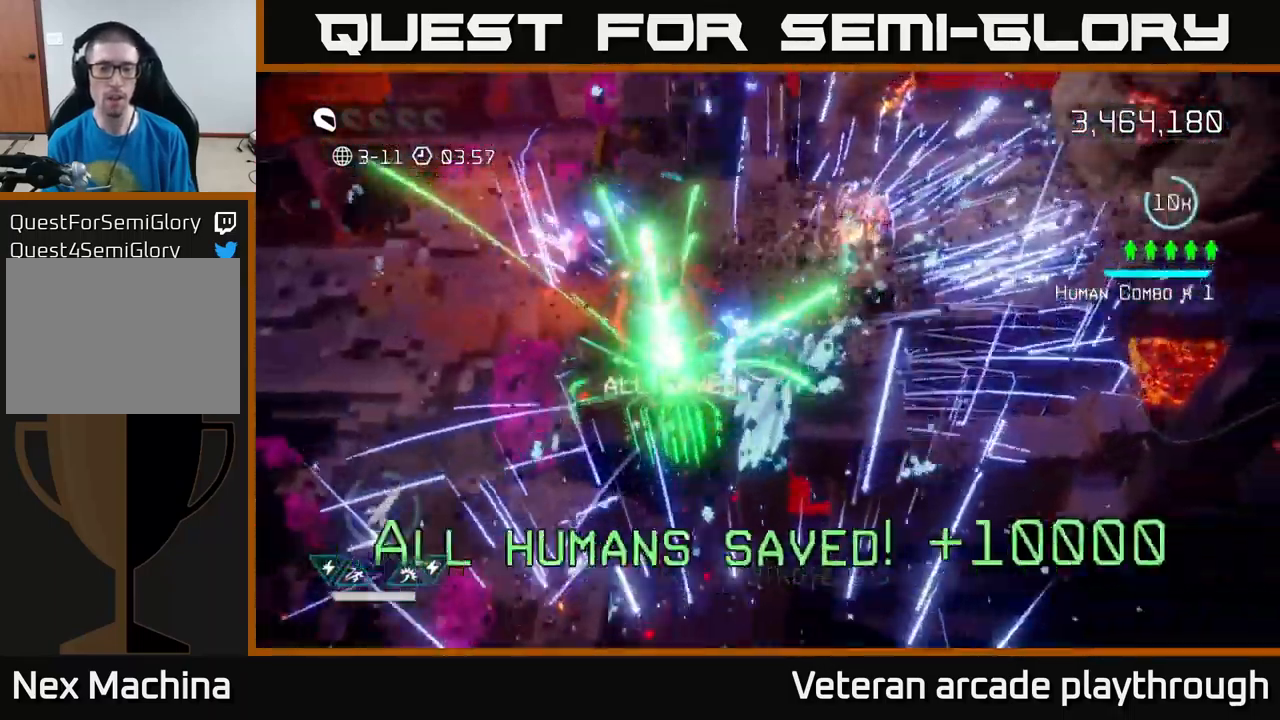
{"buttons": [], "left_stick": "up", "right_stick": "up-right", "events": [[83, "left_stick", "up"], [83, "right_stick", "left"], [283, "left_stick", "up-left"], [417, "left_stick", "up"], [417, "right_stick", "up-right"]]}
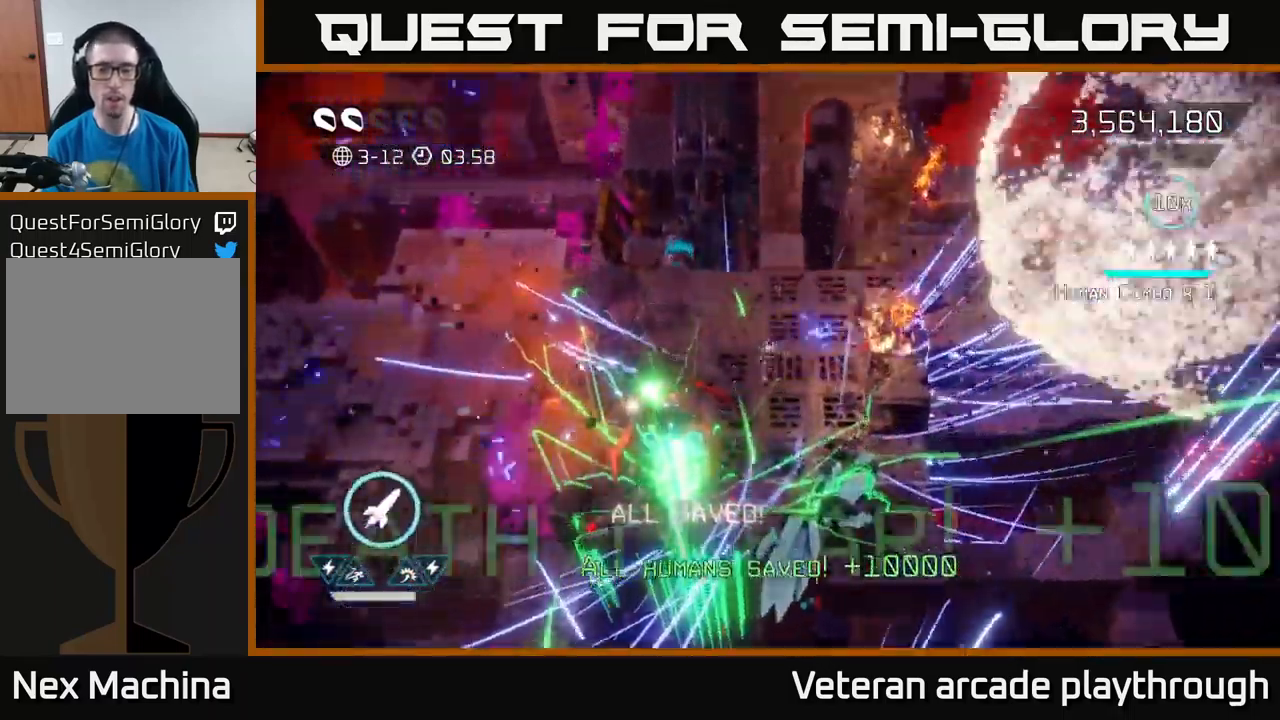
{"buttons": [], "left_stick": "down-left", "right_stick": "right", "events": [[99, "right_stick", "right"], [183, "left_stick", "up-right"], [266, "right_stick", "down-right"], [333, "left_stick", "right"], [399, "right_stick", "right"], [449, "left_stick", "down-left"]]}
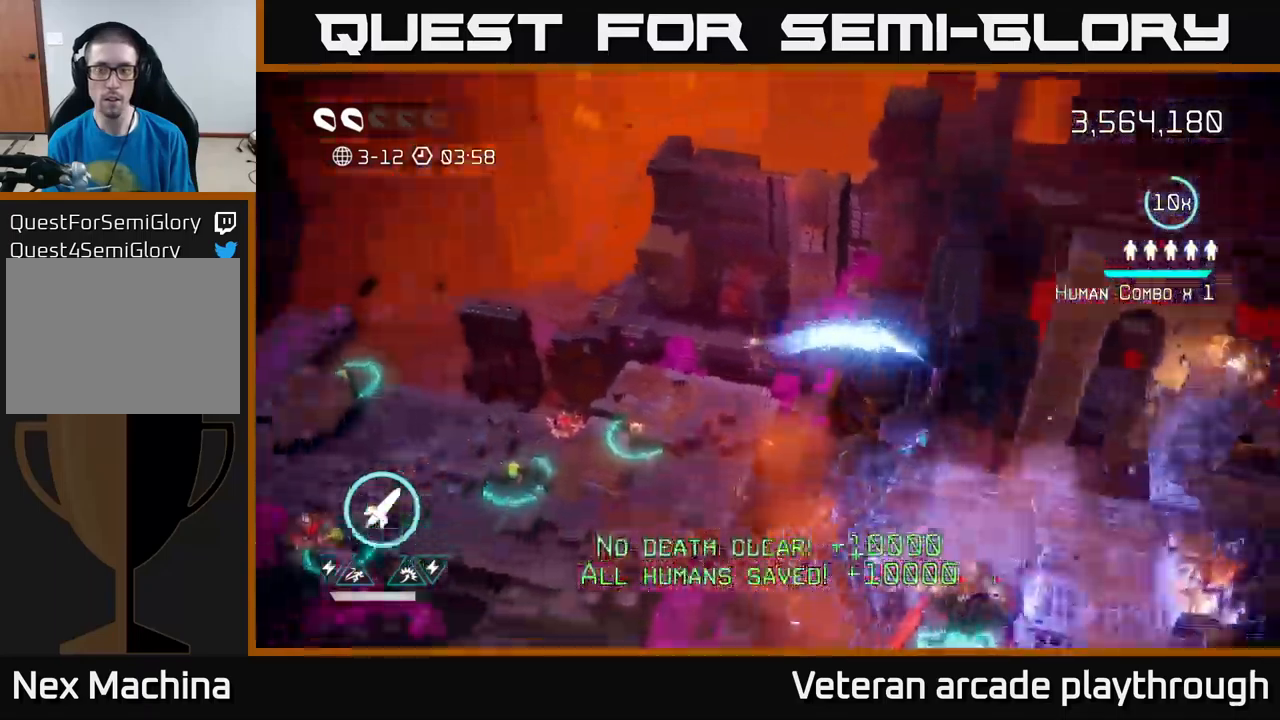
{"buttons": [], "left_stick": "up", "right_stick": "center", "events": [[150, "left_stick", "center"], [383, "left_stick", "up"], [417, "right_stick", "center"]]}
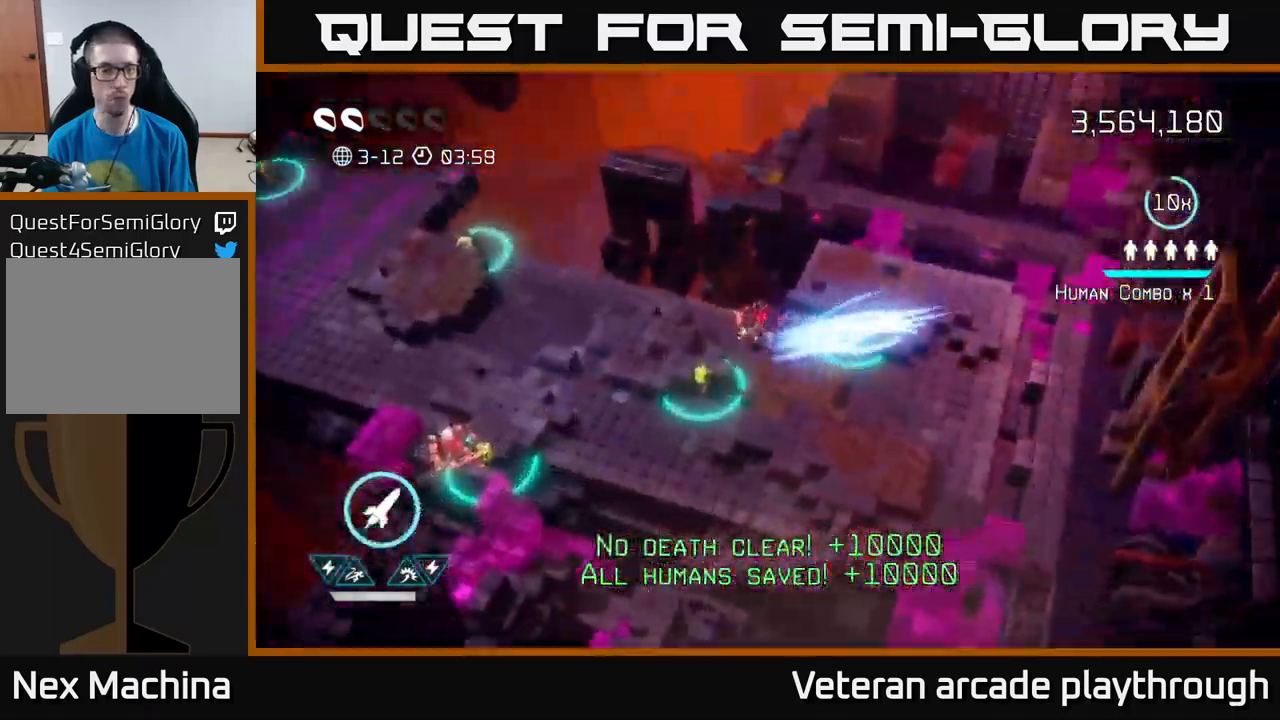
{"buttons": [], "left_stick": "down-left", "right_stick": "up", "events": [[100, "left_stick", "center"], [233, "right_stick", "up-right"], [333, "left_stick", "right"], [333, "right_stick", "up"], [483, "left_stick", "down-left"]]}
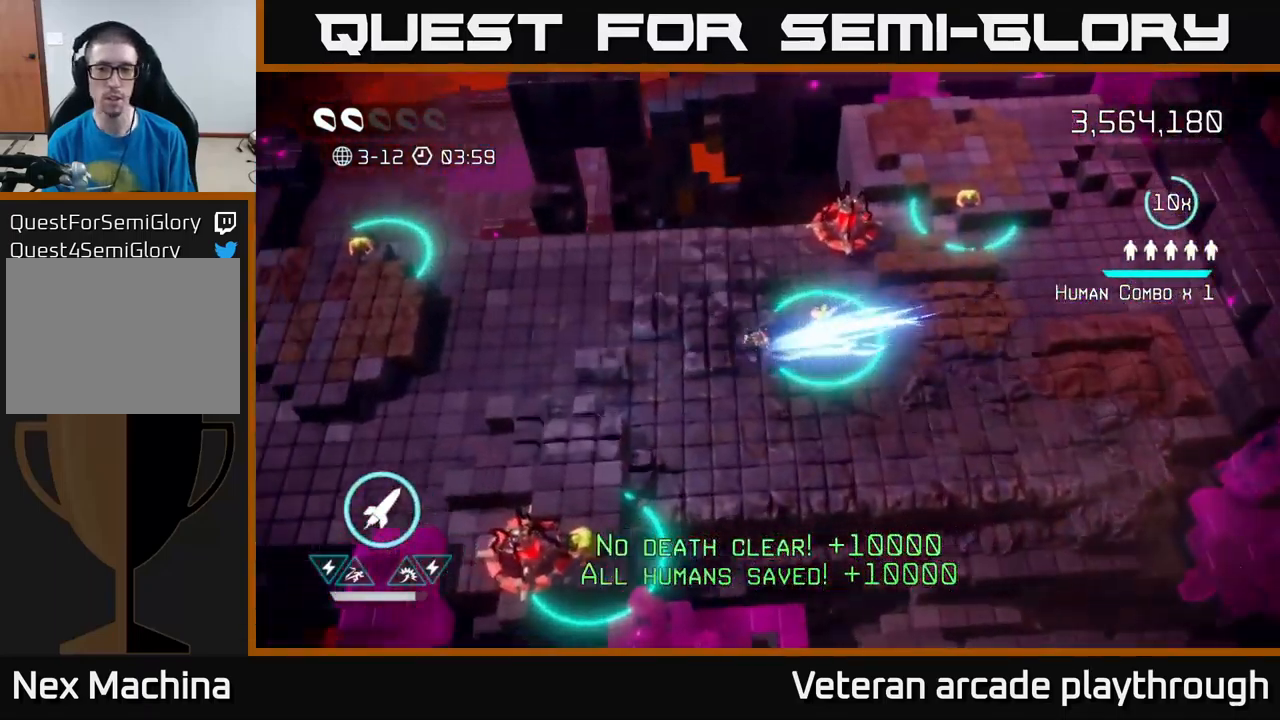
{"buttons": [], "left_stick": "right", "right_stick": "up-right", "events": [[117, "right_stick", "up-right"], [150, "left_stick", "up-left"], [200, "left_stick", "up-right"], [317, "left_stick", "right"]]}
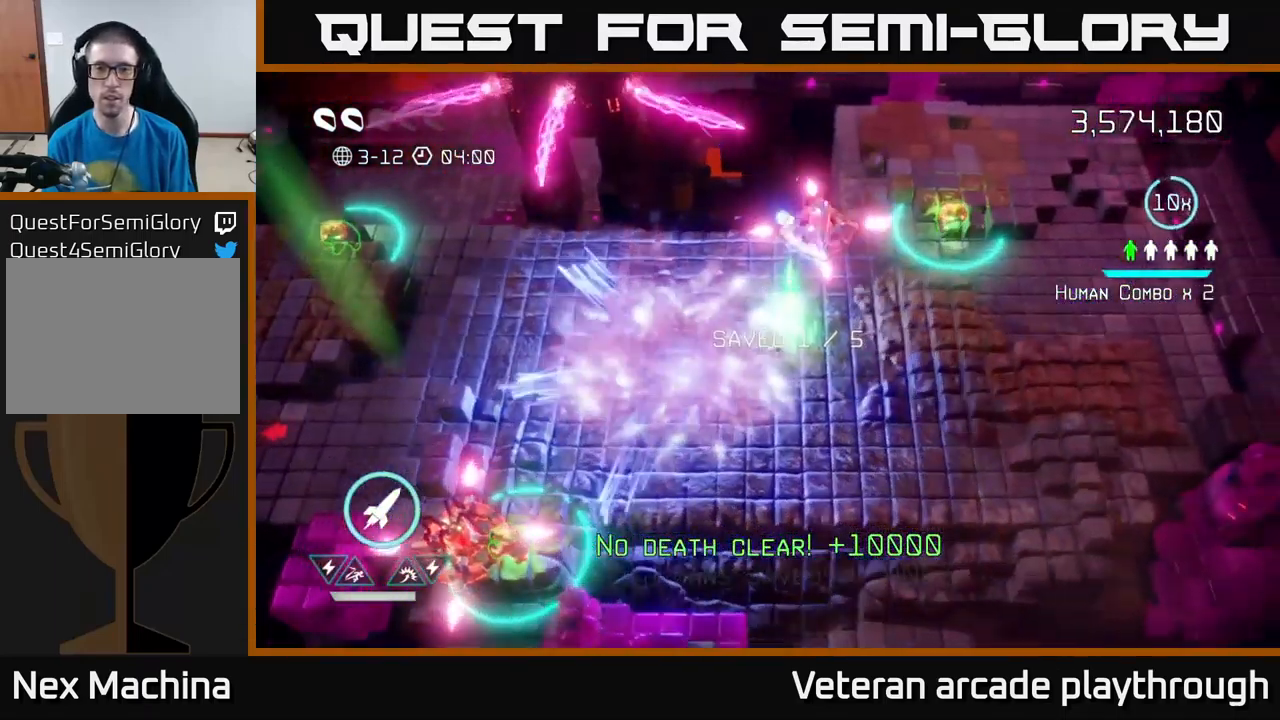
{"buttons": [], "left_stick": "down-left", "right_stick": "up", "events": [[100, "left_stick", "up-right"], [283, "right_stick", "up"], [317, "left_stick", "down-right"], [383, "left_stick", "down-left"]]}